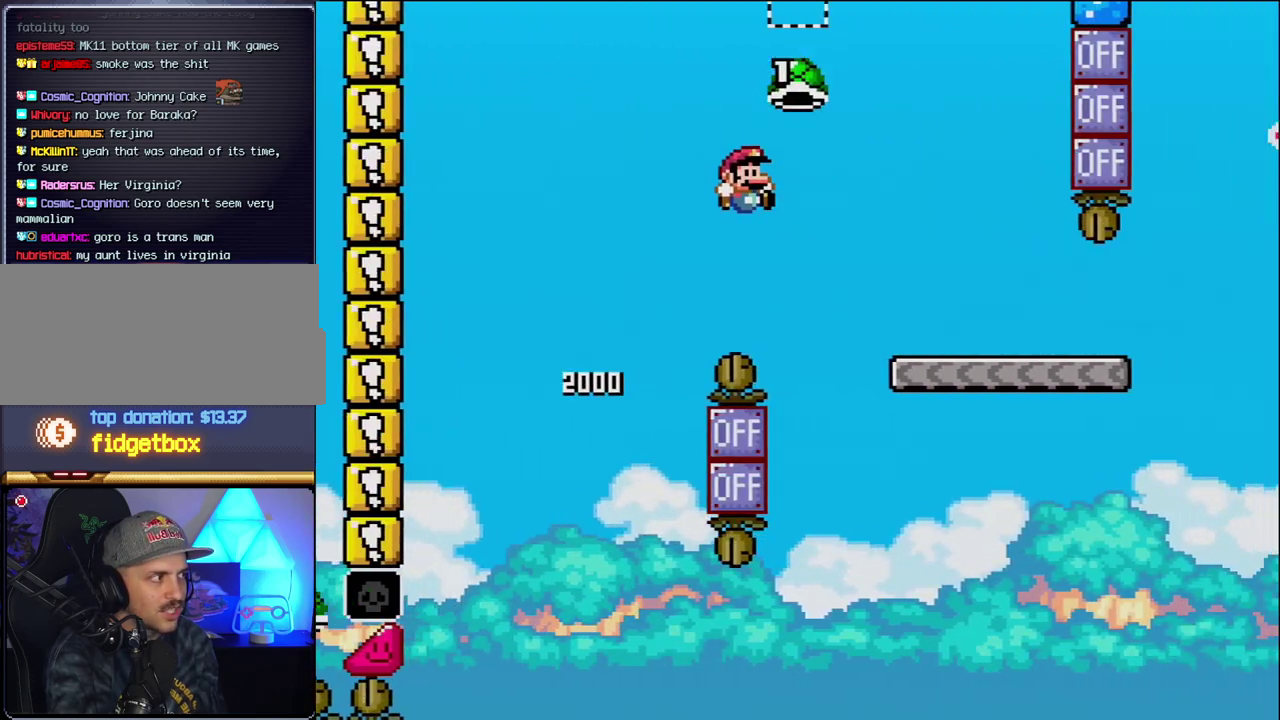
Gameplay with a controller (Nintendo layout); each line is a JSON object with the inputs held at the frame after it. "events" lists button and stick changes between this image and that frame as [ms after this image, input, new state], when the widget could be followed in between. Not read: L3 R3.
{"buttons": ["Y", "DPAD_RIGHT"], "events": [[300, "B", "up"]]}
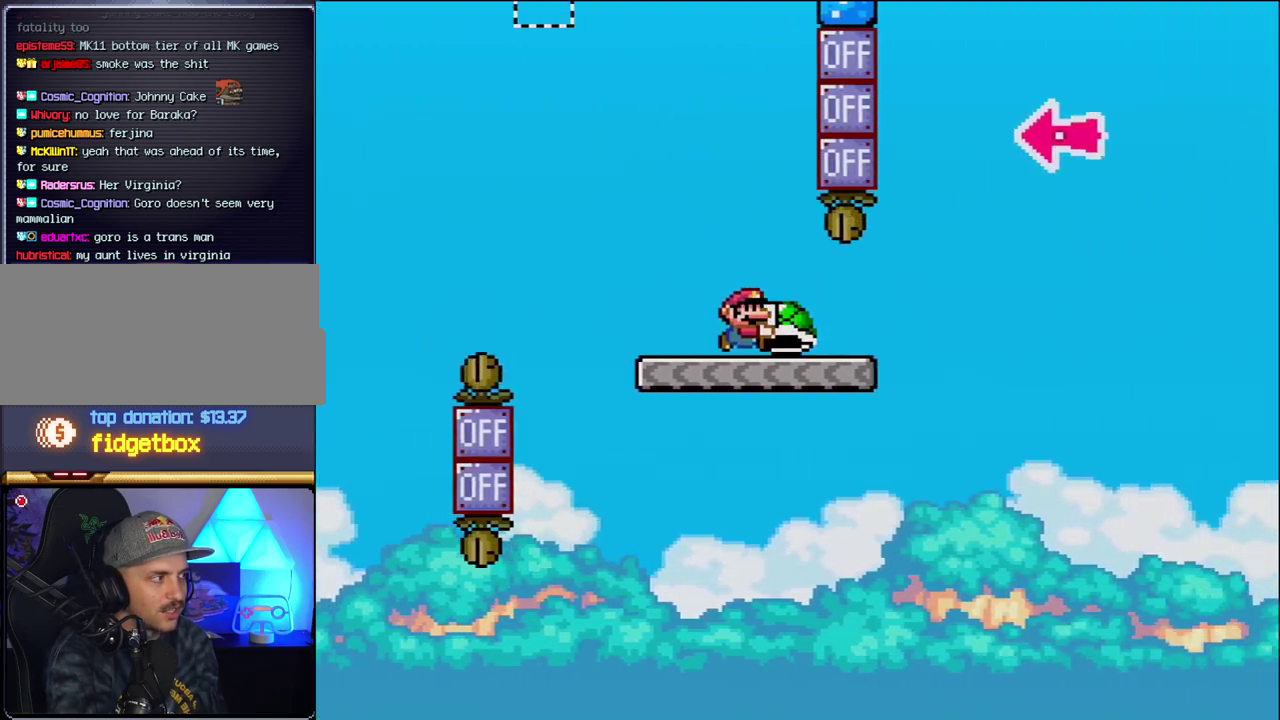
{"buttons": ["B", "Y", "DPAD_RIGHT"], "events": [[267, "B", "down"]]}
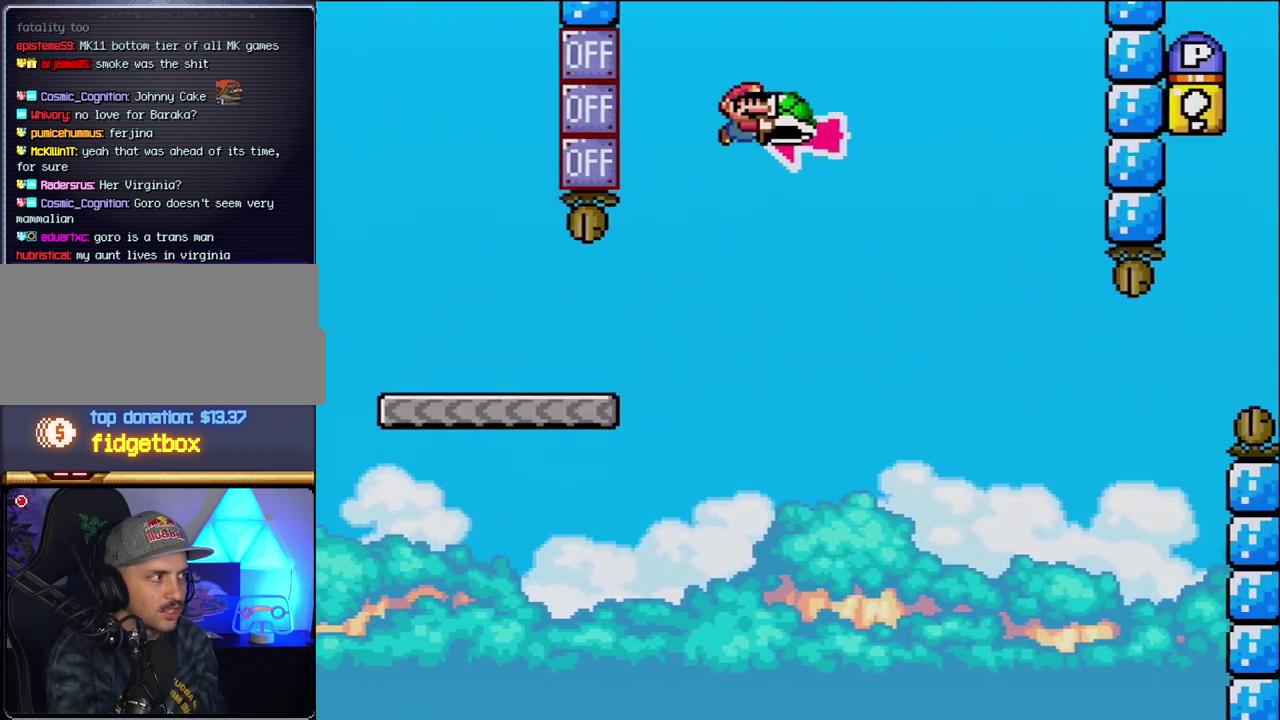
{"buttons": ["B", "Y", "DPAD_RIGHT"], "events": [[50, "DPAD_RIGHT", "up"], [117, "DPAD_LEFT", "down"], [200, "DPAD_LEFT", "up"], [200, "Y", "up"], [233, "DPAD_RIGHT", "down"], [300, "Y", "down"]]}
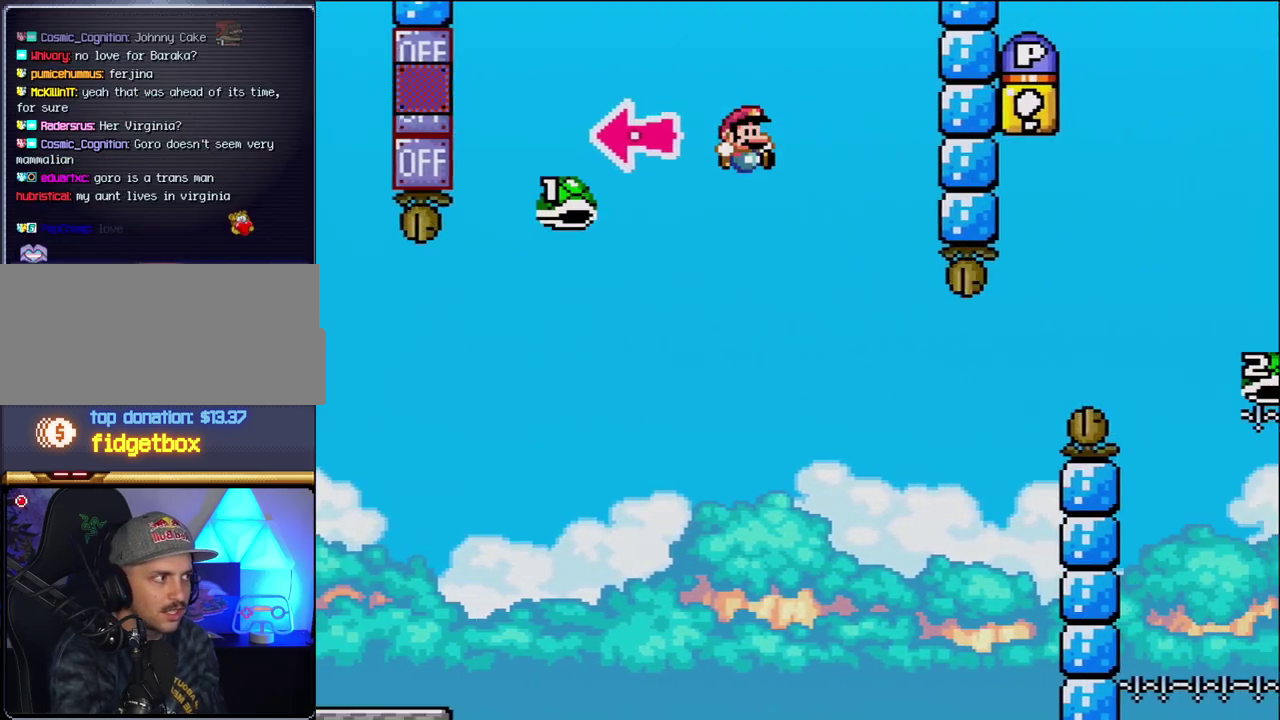
{"buttons": ["B", "Y", "DPAD_RIGHT"], "events": [[150, "B", "up"], [267, "DPAD_RIGHT", "up"], [333, "DPAD_LEFT", "down"], [367, "B", "down"], [400, "DPAD_LEFT", "up"], [400, "DPAD_RIGHT", "down"]]}
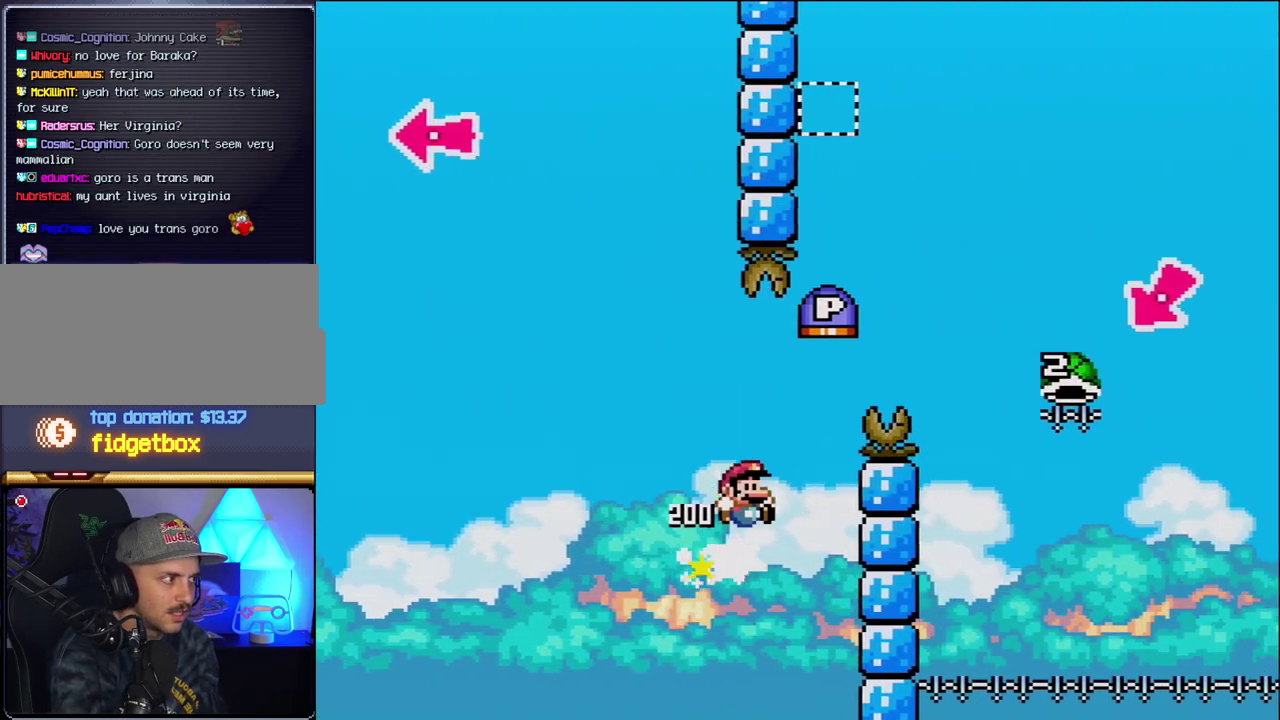
{"buttons": ["B", "Y", "DPAD_RIGHT"], "events": []}
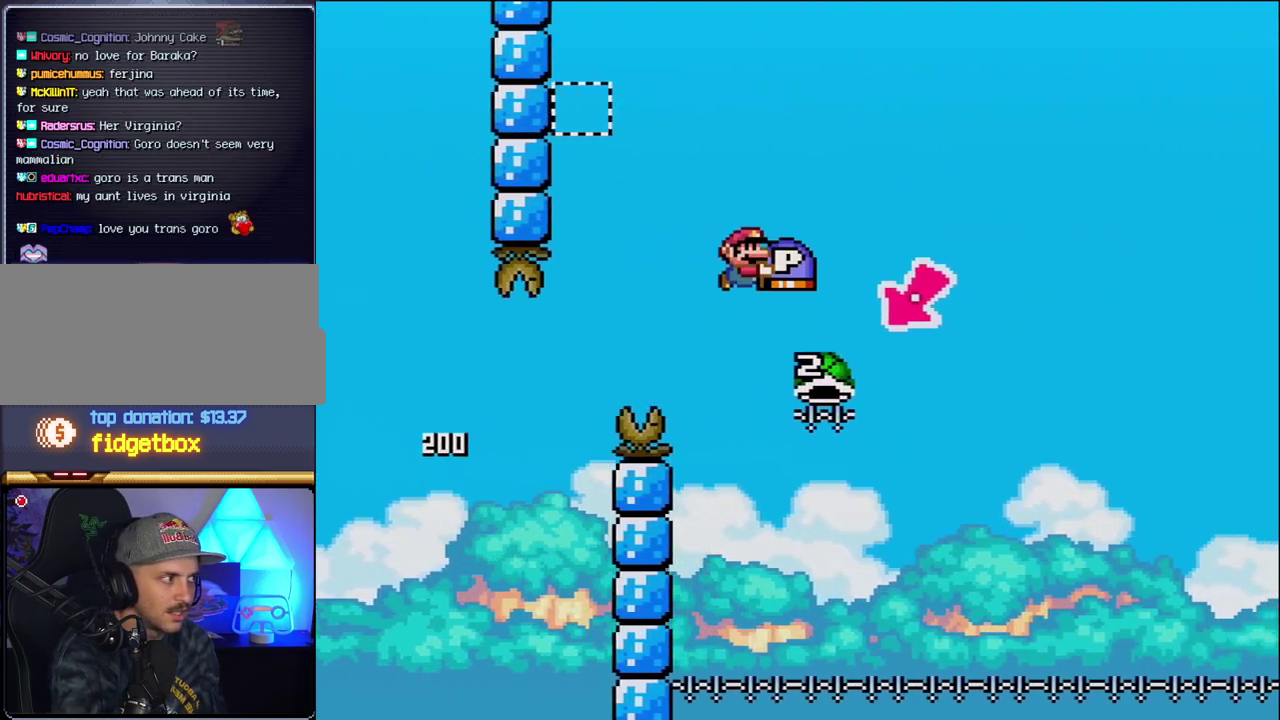
{"buttons": ["B", "Y", "DPAD_RIGHT"], "events": [[150, "DPAD_RIGHT", "up"], [183, "DPAD_LEFT", "down"], [400, "DPAD_LEFT", "up"], [433, "DPAD_RIGHT", "down"]]}
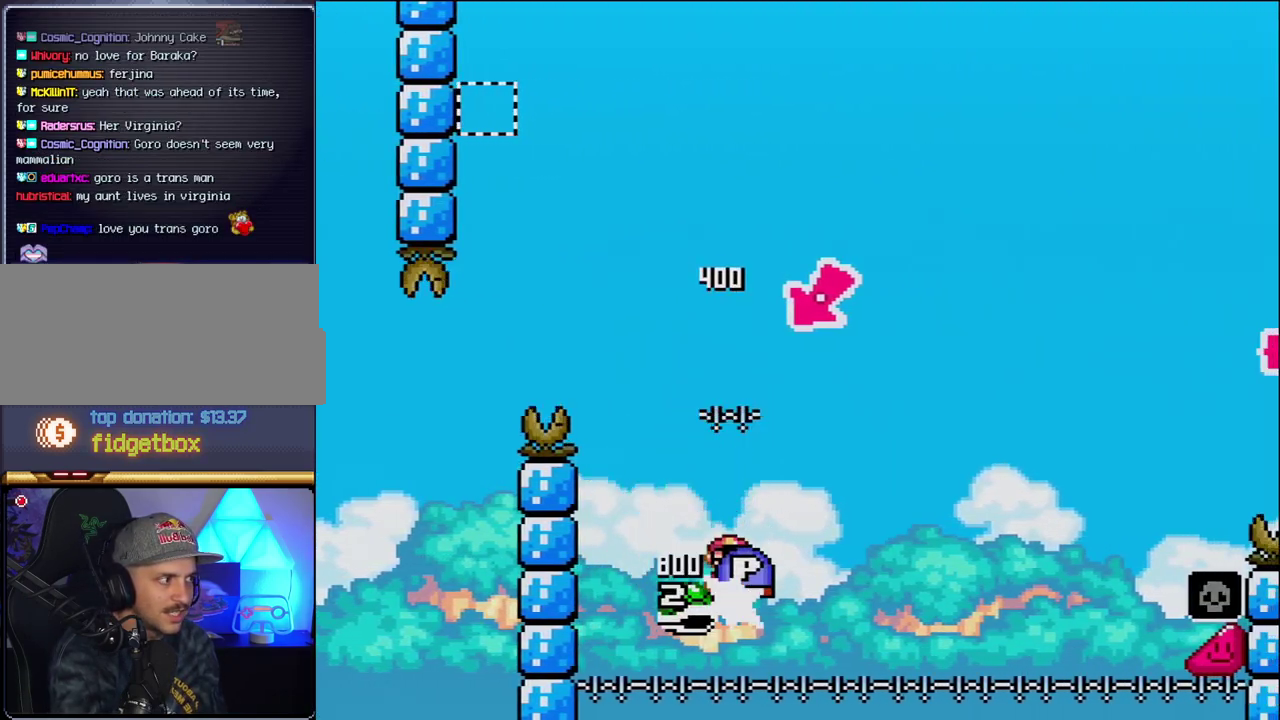
{"buttons": ["B", "Y", "DPAD_RIGHT"], "events": []}
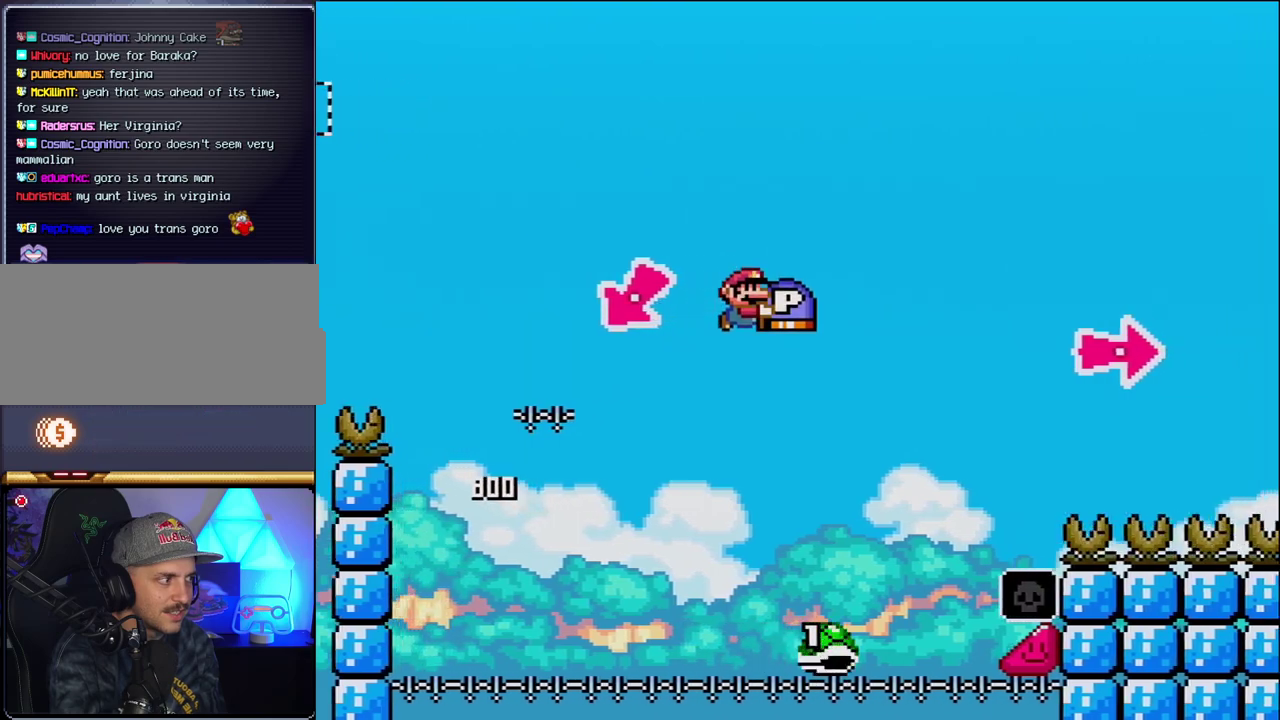
{"buttons": ["B", "Y", "DPAD_RIGHT"], "events": []}
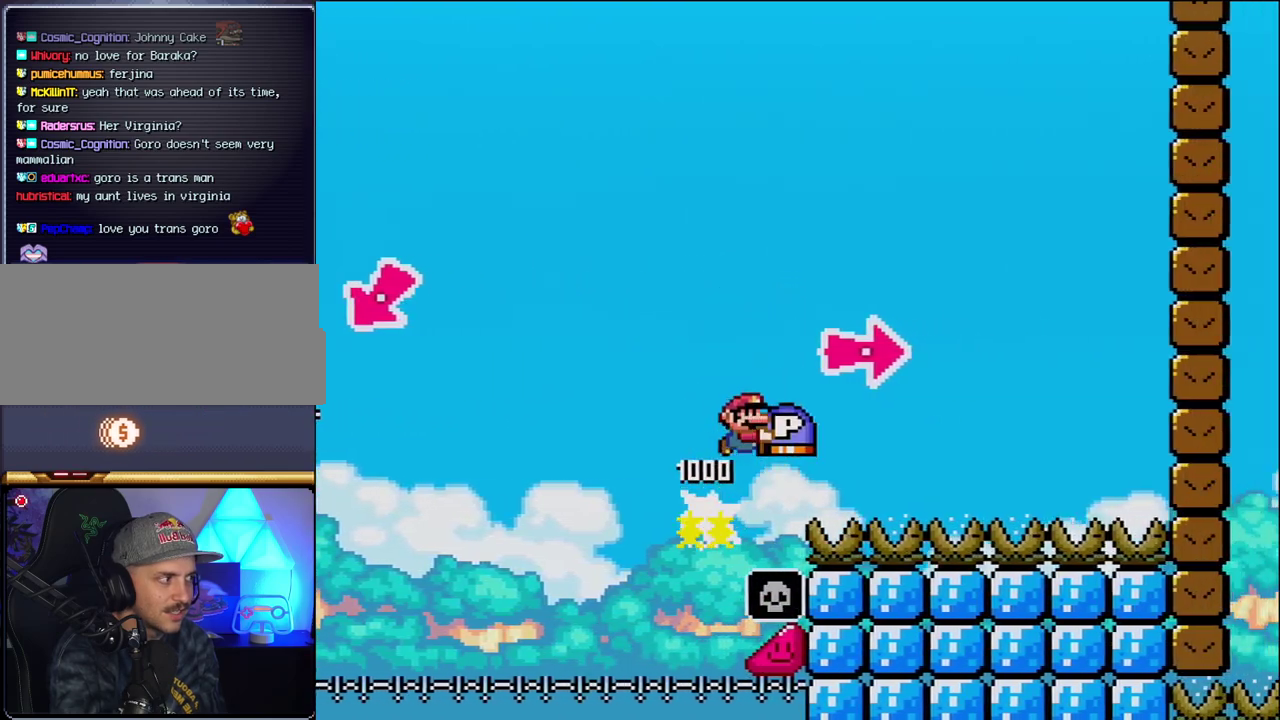
{"buttons": ["B", "Y", "DPAD_RIGHT"], "events": [[83, "Y", "up"], [200, "Y", "down"]]}
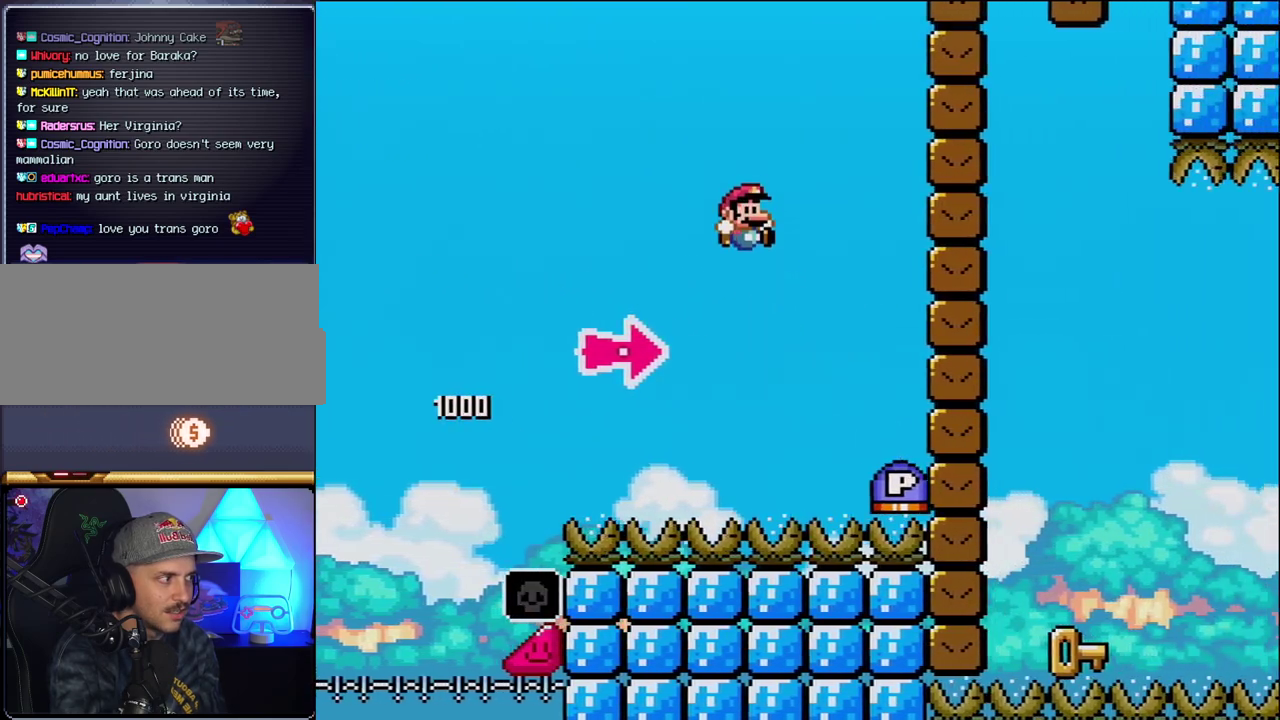
{"buttons": ["B", "Y", "DPAD_RIGHT"], "events": [[17, "B", "up"], [267, "B", "down"], [300, "Y", "up"], [433, "Y", "down"]]}
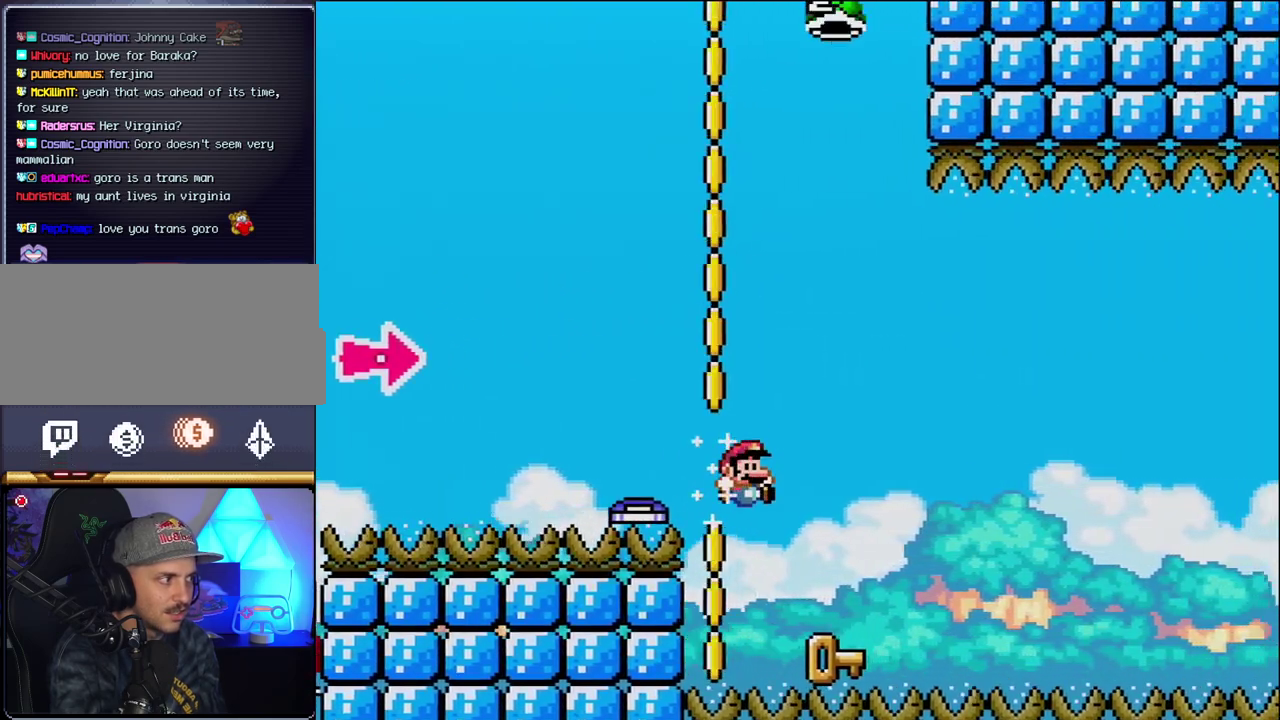
{"buttons": [], "events": [[117, "DPAD_RIGHT", "up"], [150, "DPAD_LEFT", "down"], [150, "Y", "up"], [183, "B", "up"], [333, "DPAD_LEFT", "up"]]}
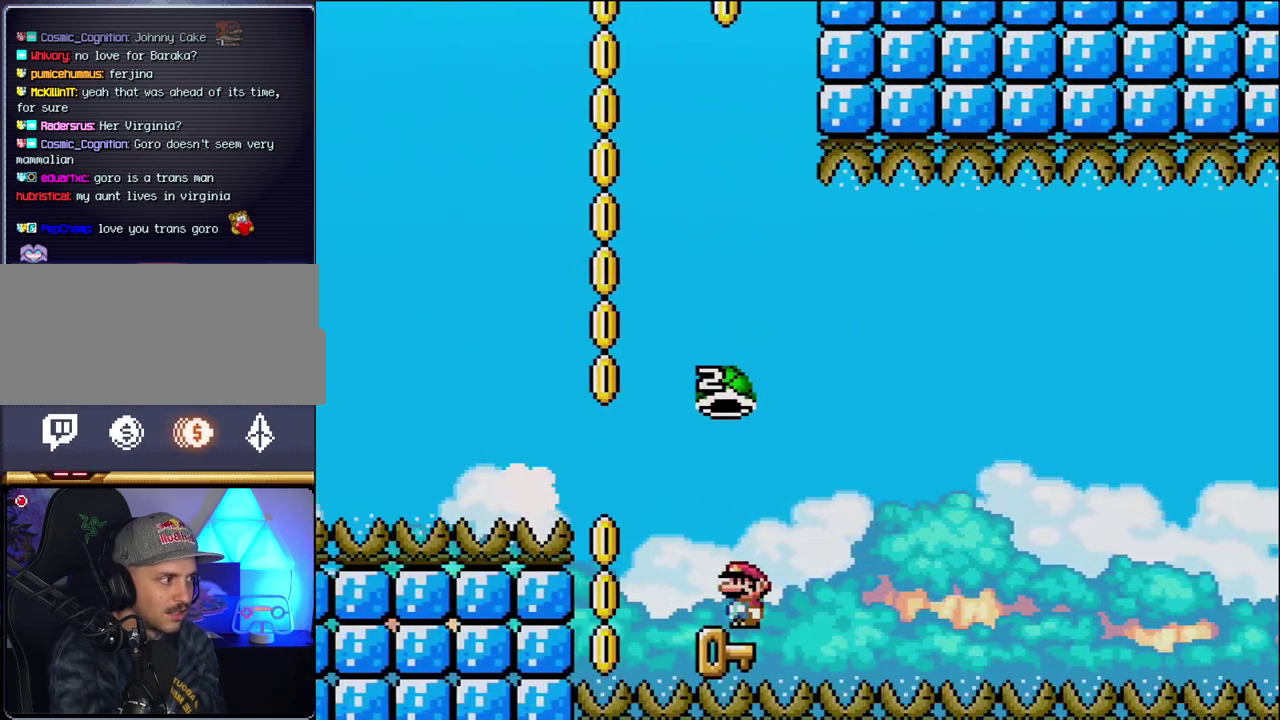
{"buttons": ["B", "Y", "DPAD_RIGHT"], "events": [[50, "B", "down"], [50, "DPAD_RIGHT", "down"], [50, "Y", "down"], [200, "DPAD_RIGHT", "up"], [400, "DPAD_RIGHT", "down"]]}
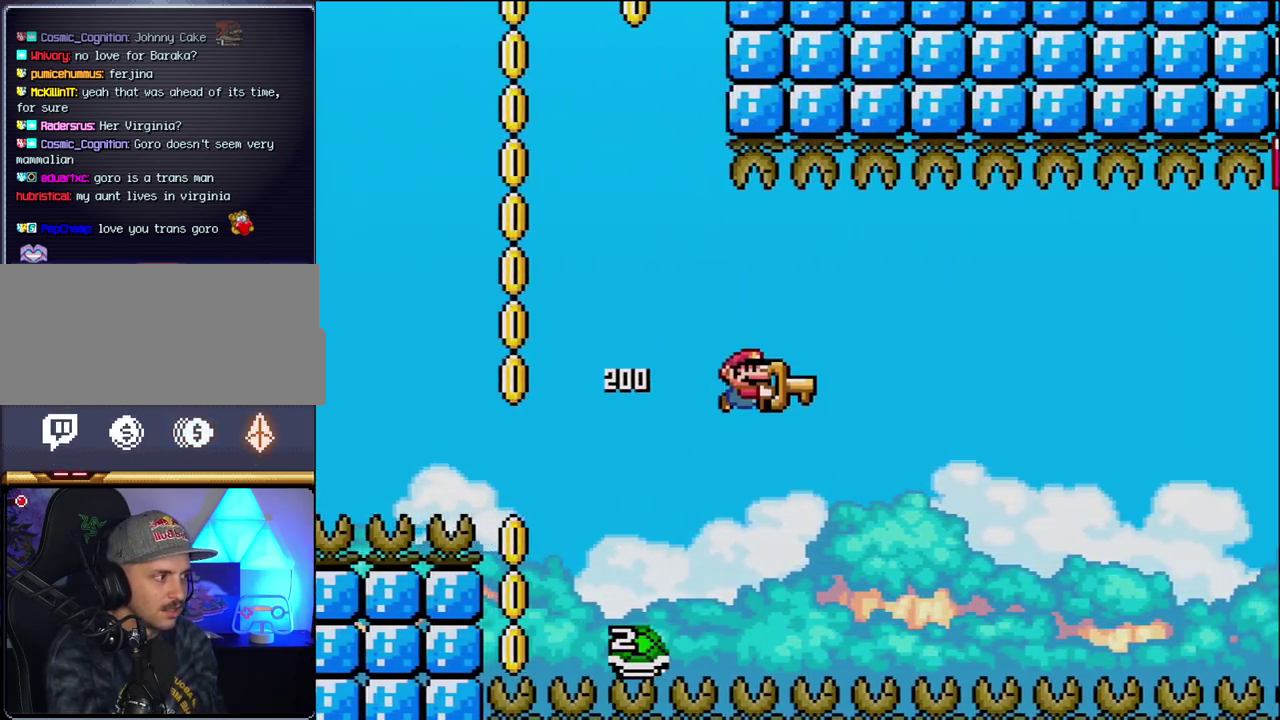
{"buttons": ["B", "Y", "DPAD_RIGHT"], "events": [[17, "DPAD_RIGHT", "up"], [183, "DPAD_RIGHT", "down"]]}
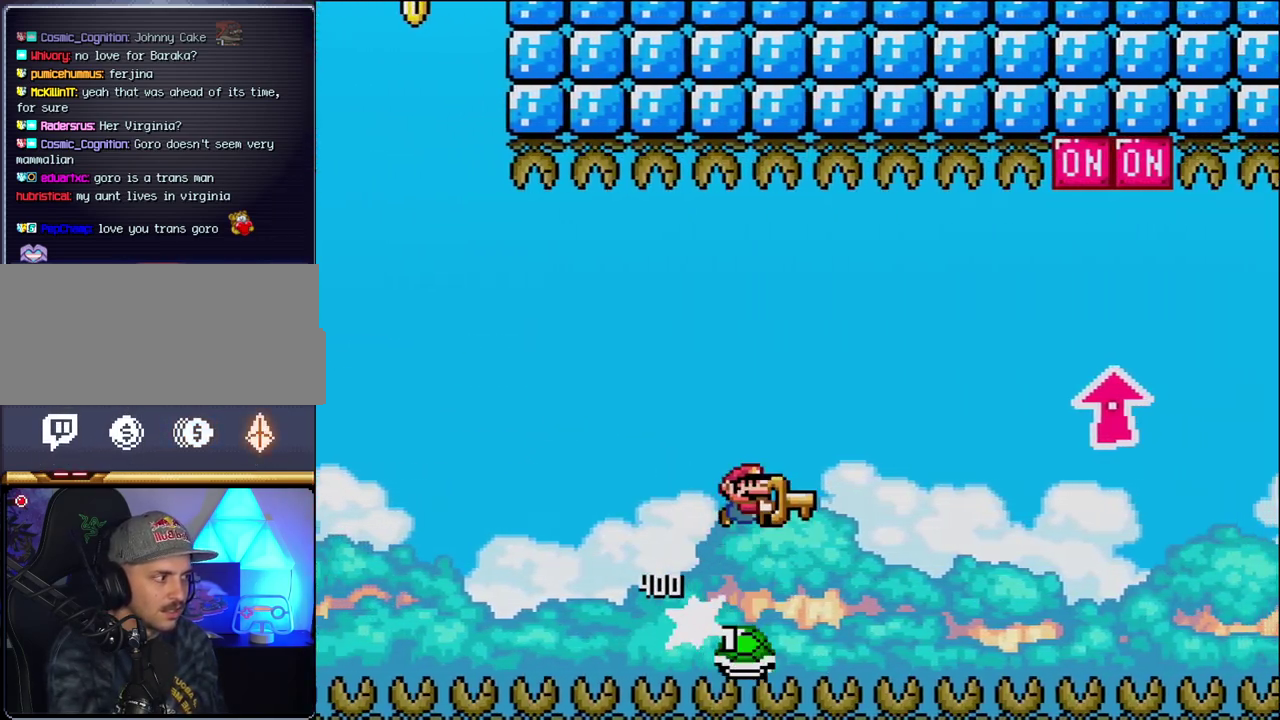
{"buttons": ["B", "Y", "DPAD_UP", "DPAD_RIGHT"], "events": [[117, "DPAD_UP", "down"]]}
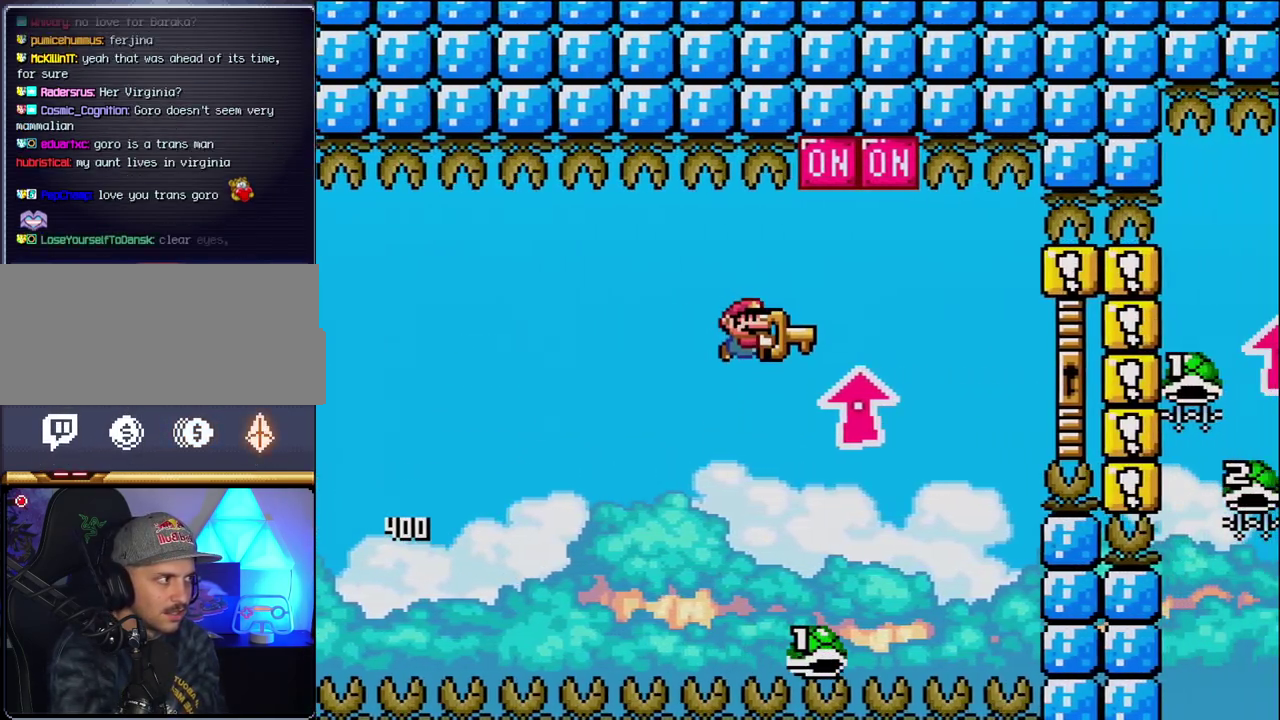
{"buttons": ["B", "Y", "DPAD_RIGHT"], "events": [[83, "Y", "up"], [183, "Y", "down"], [233, "DPAD_UP", "up"], [267, "DPAD_RIGHT", "up"], [333, "DPAD_LEFT", "down"], [400, "DPAD_LEFT", "up"], [400, "DPAD_RIGHT", "down"]]}
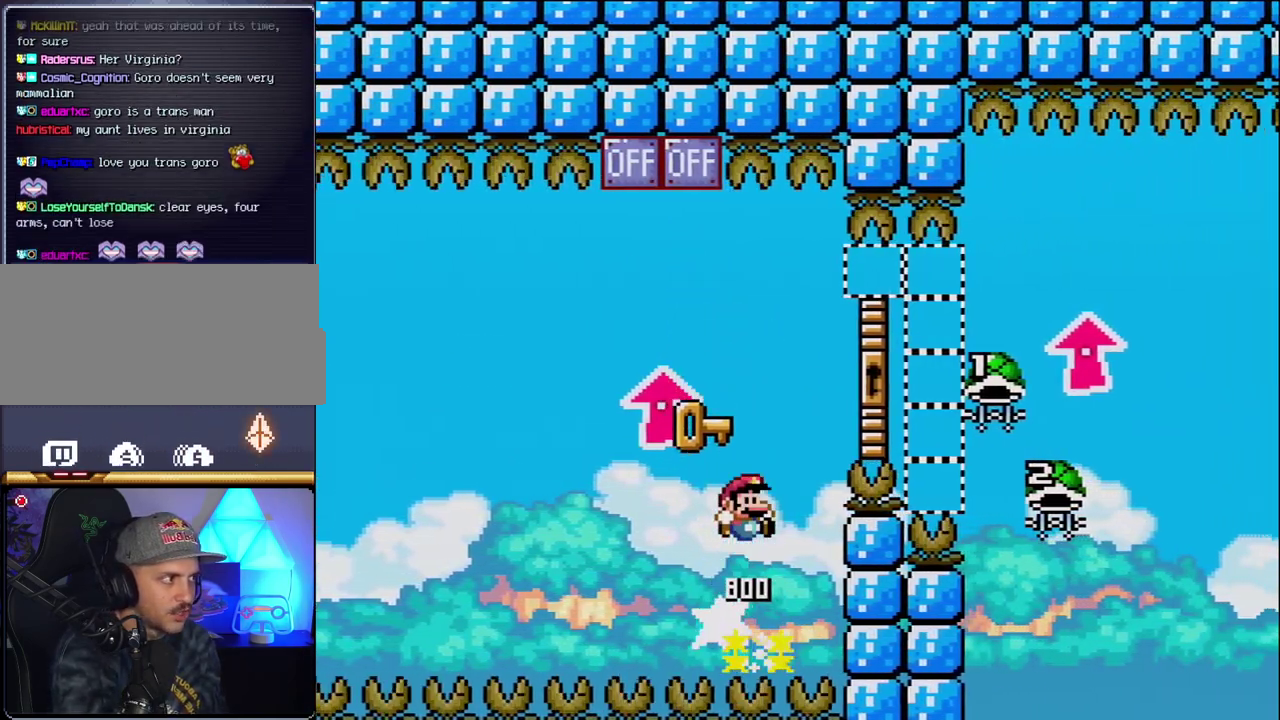
{"buttons": ["B", "Y", "DPAD_UP", "DPAD_RIGHT"], "events": [[17, "DPAD_UP", "down"]]}
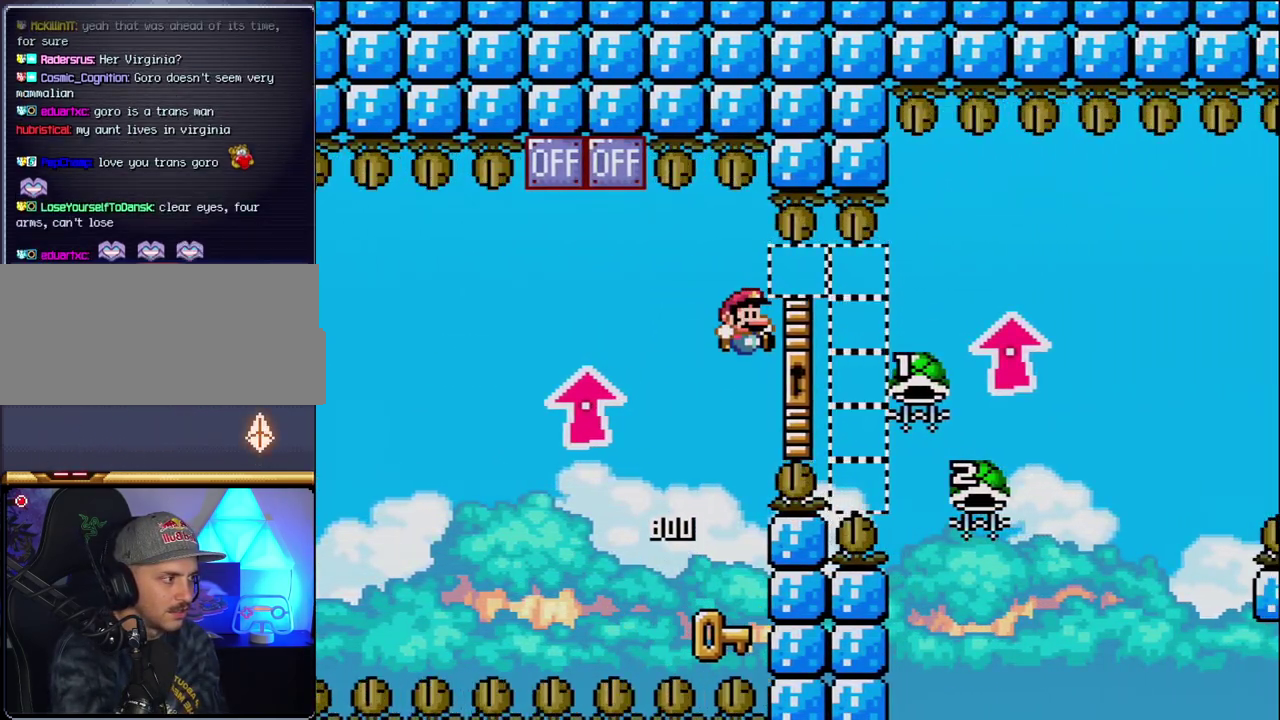
{"buttons": ["B", "Y", "DPAD_UP", "DPAD_RIGHT"], "events": [[17, "DPAD_RIGHT", "up"], [50, "DPAD_LEFT", "down"], [50, "DPAD_UP", "up"], [83, "Y", "up"], [117, "B", "up"], [233, "DPAD_LEFT", "up"], [267, "DPAD_RIGHT", "down"], [450, "B", "down"], [450, "DPAD_UP", "down"], [450, "Y", "down"]]}
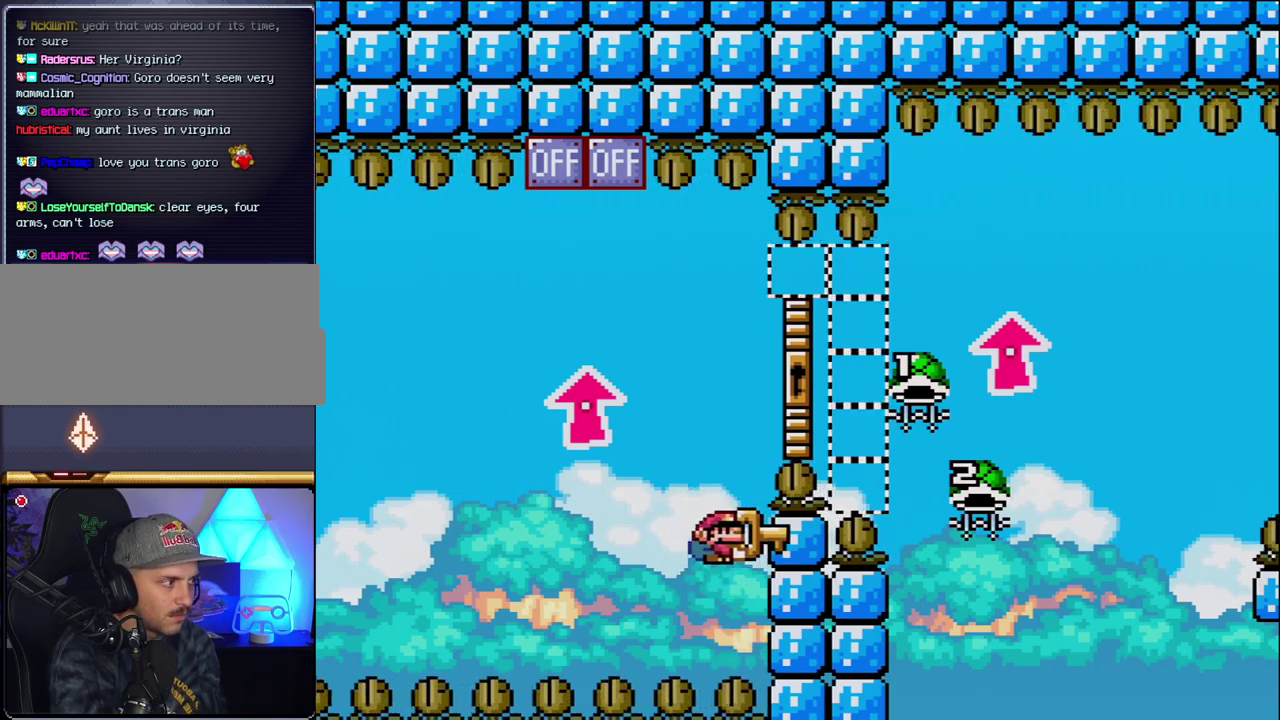
{"buttons": ["B", "Y", "DPAD_UP", "DPAD_RIGHT"], "events": []}
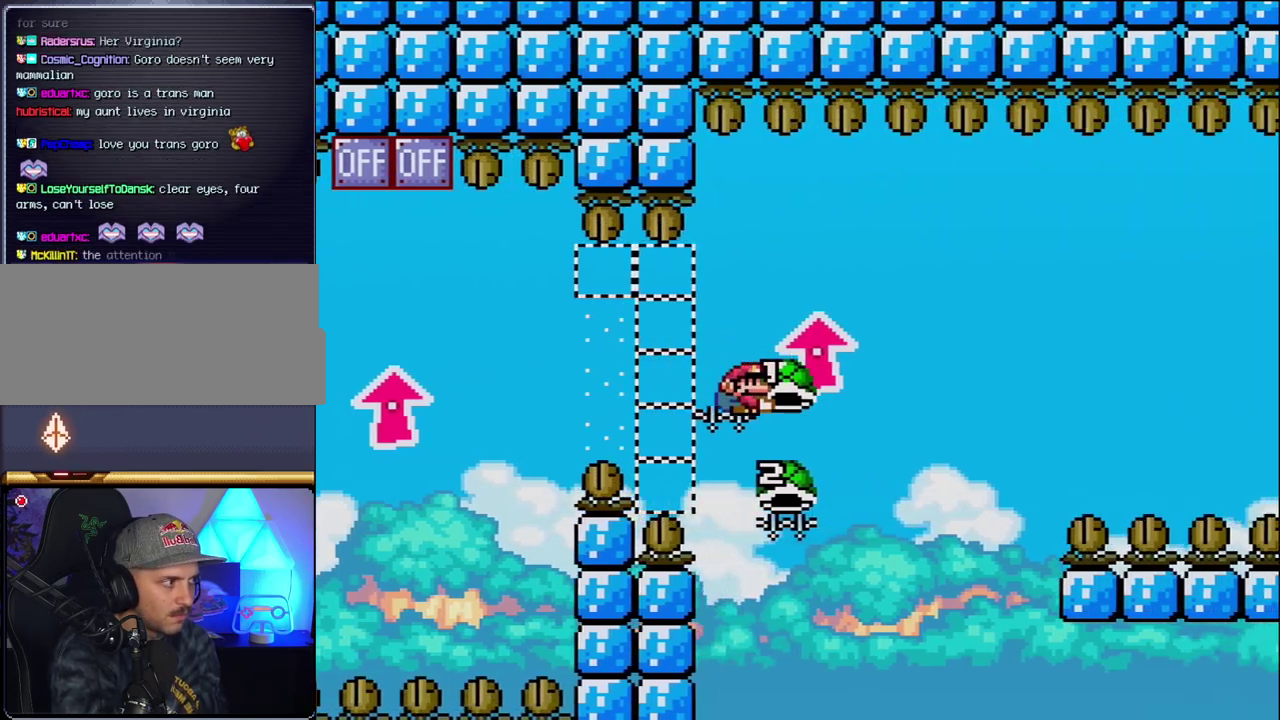
{"buttons": ["B", "Y", "DPAD_RIGHT"], "events": [[117, "DPAD_RIGHT", "up"], [117, "Y", "up"], [150, "DPAD_LEFT", "down"], [150, "DPAD_UP", "up"], [300, "DPAD_LEFT", "up"], [300, "DPAD_RIGHT", "down"], [450, "Y", "down"]]}
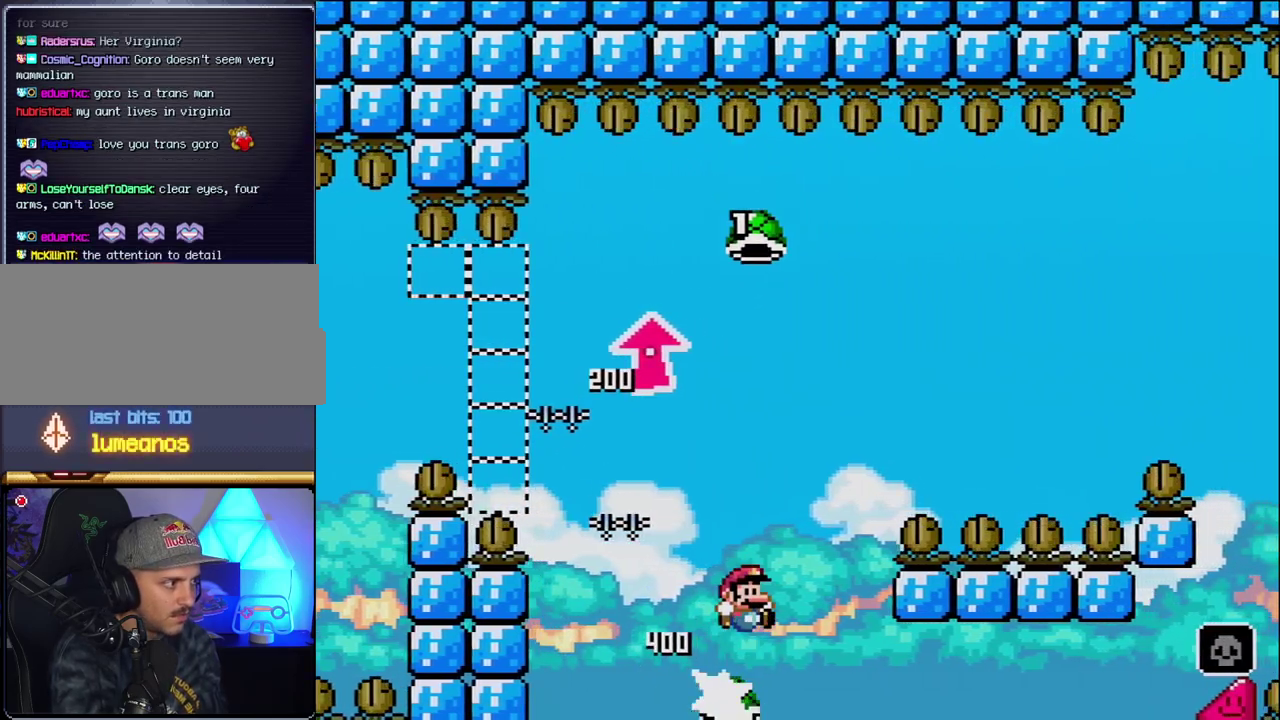
{"buttons": ["B", "Y", "DPAD_RIGHT"], "events": [[50, "DPAD_RIGHT", "up"], [300, "Y", "up"], [333, "DPAD_RIGHT", "down"], [483, "Y", "down"]]}
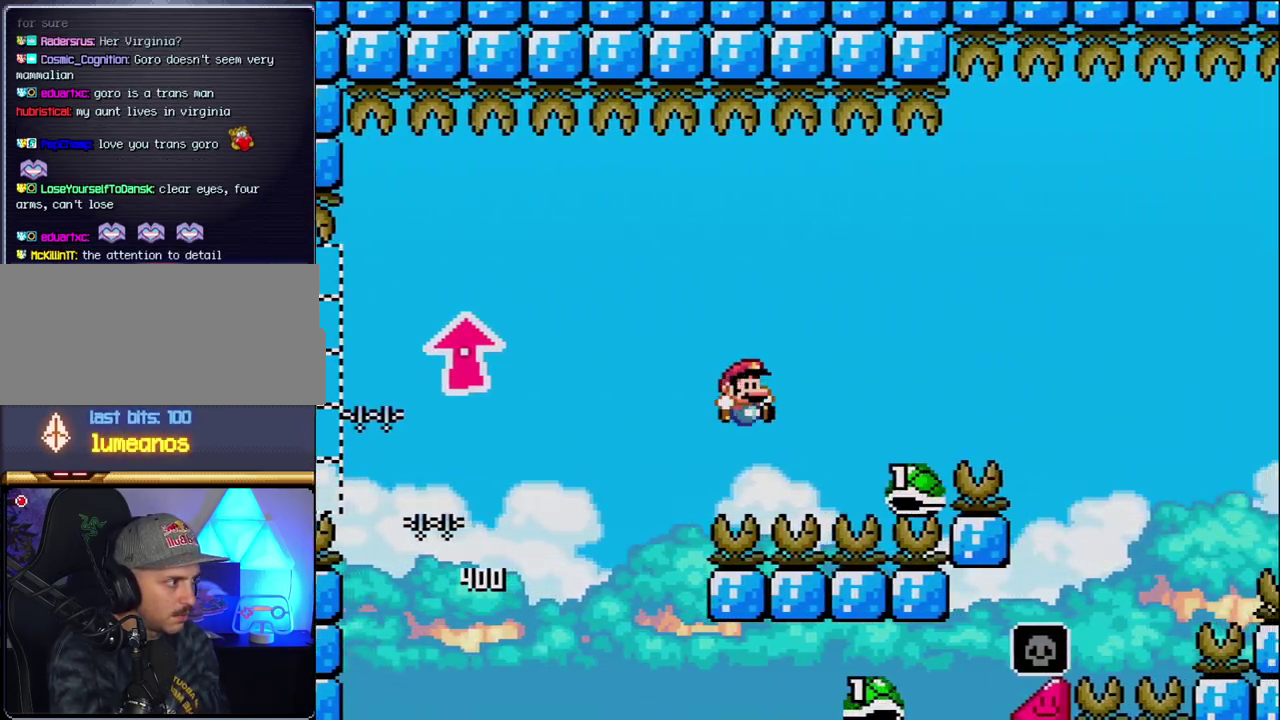
{"buttons": ["B", "Y", "DPAD_RIGHT"], "events": []}
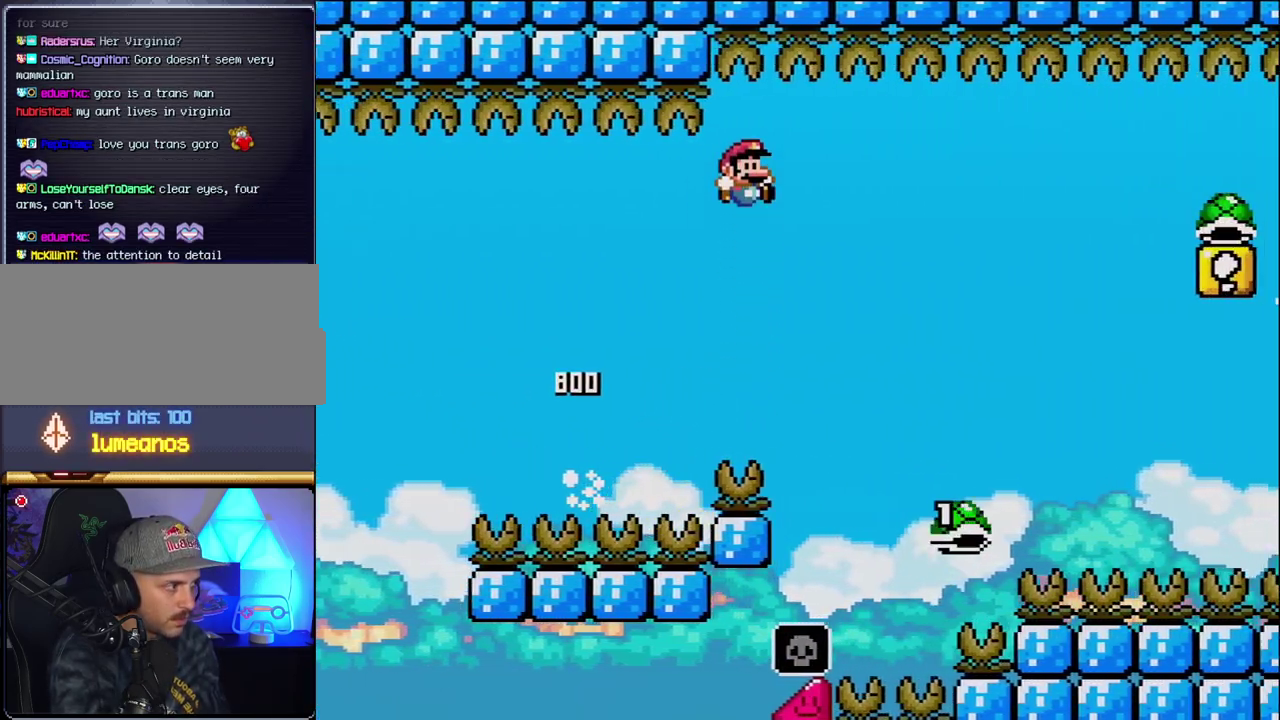
{"buttons": ["B", "Y", "DPAD_RIGHT"], "events": []}
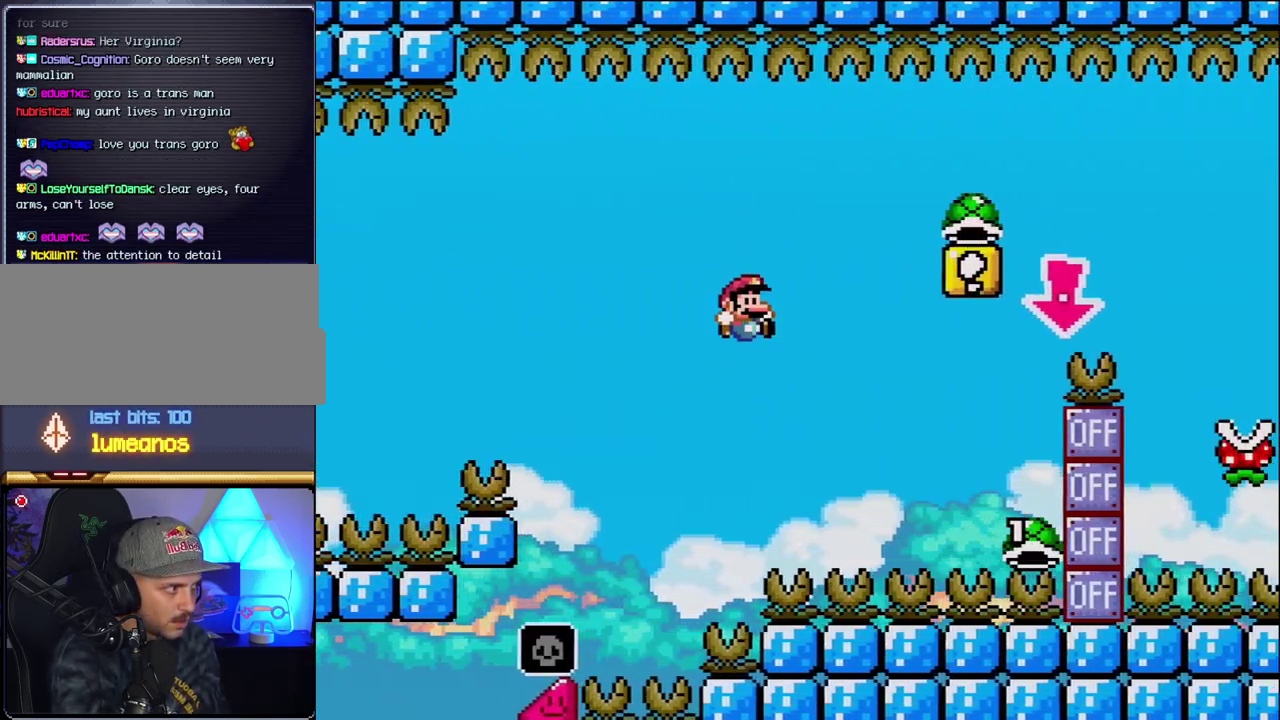
{"buttons": ["B", "Y", "DPAD_DOWN", "DPAD_RIGHT"], "events": [[483, "DPAD_DOWN", "down"]]}
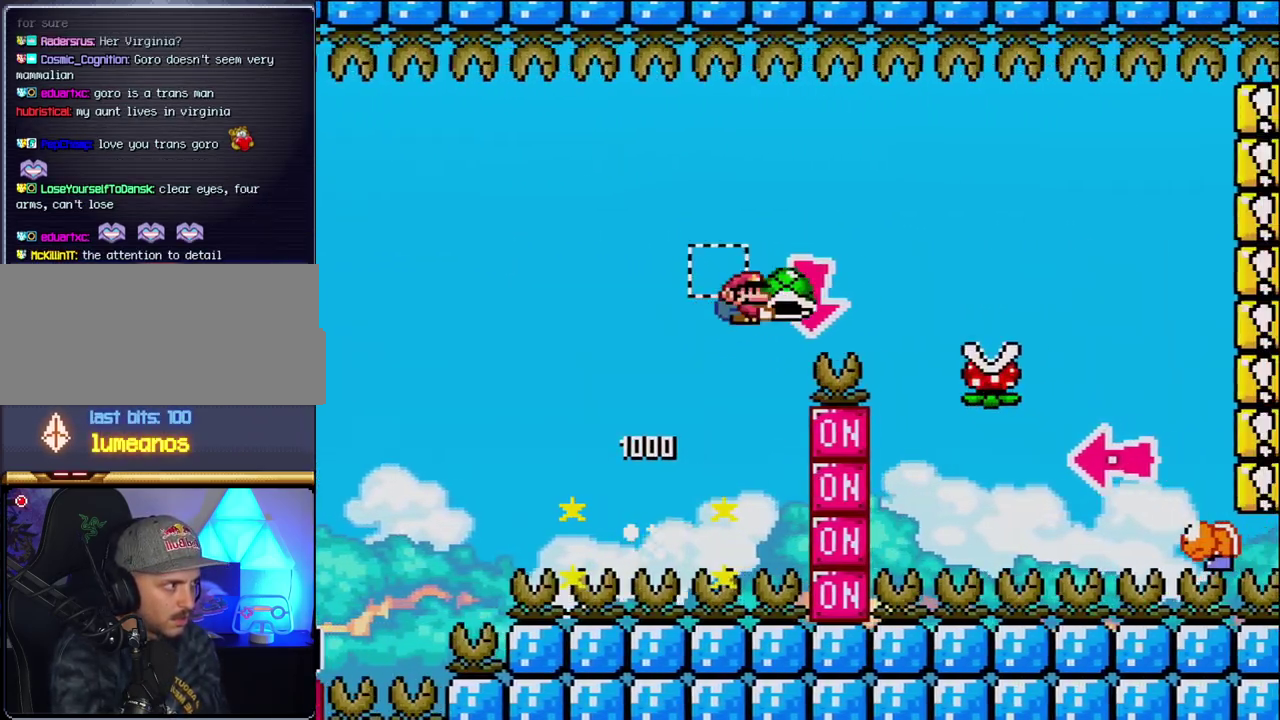
{"buttons": ["B", "Y", "DPAD_RIGHT"], "events": [[17, "DPAD_RIGHT", "up"], [83, "Y", "up"], [117, "DPAD_RIGHT", "down"], [167, "DPAD_DOWN", "up"], [200, "B", "up"], [200, "Y", "down"], [367, "B", "down"]]}
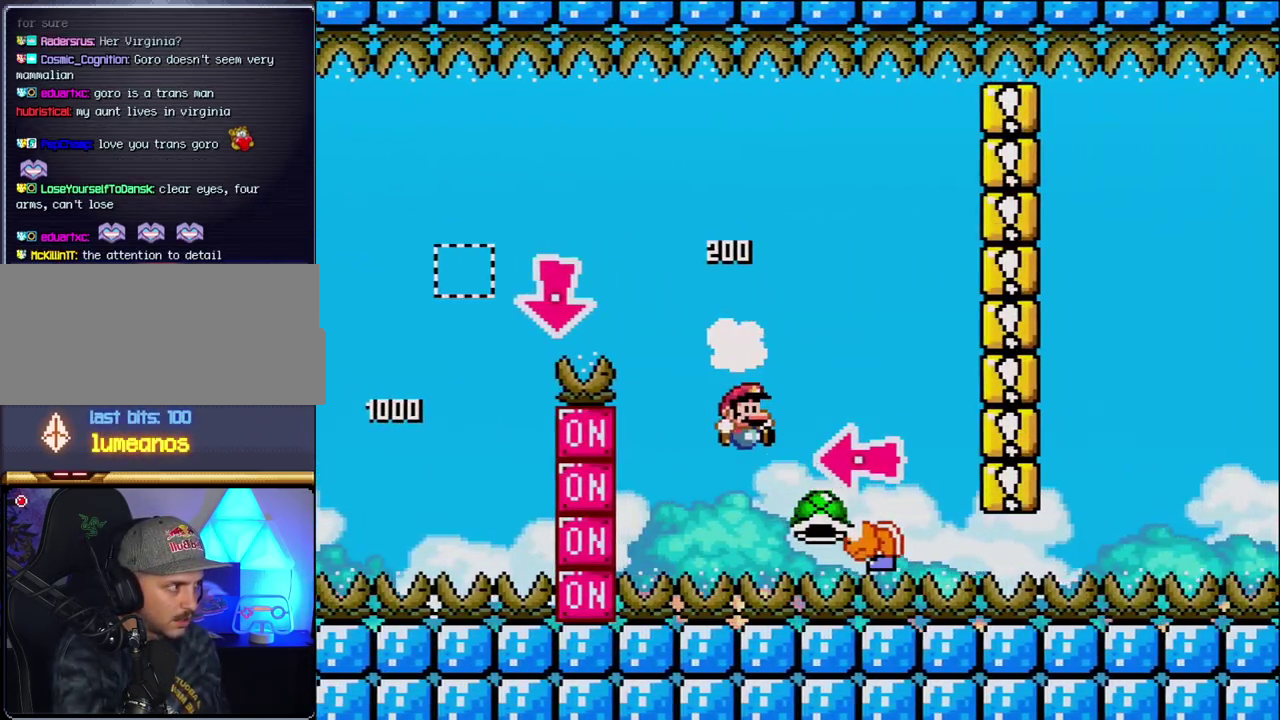
{"buttons": ["Y"], "events": [[150, "DPAD_RIGHT", "up"], [183, "DPAD_LEFT", "down"], [233, "Y", "up"], [333, "DPAD_LEFT", "up"], [367, "Y", "down"], [483, "B", "up"]]}
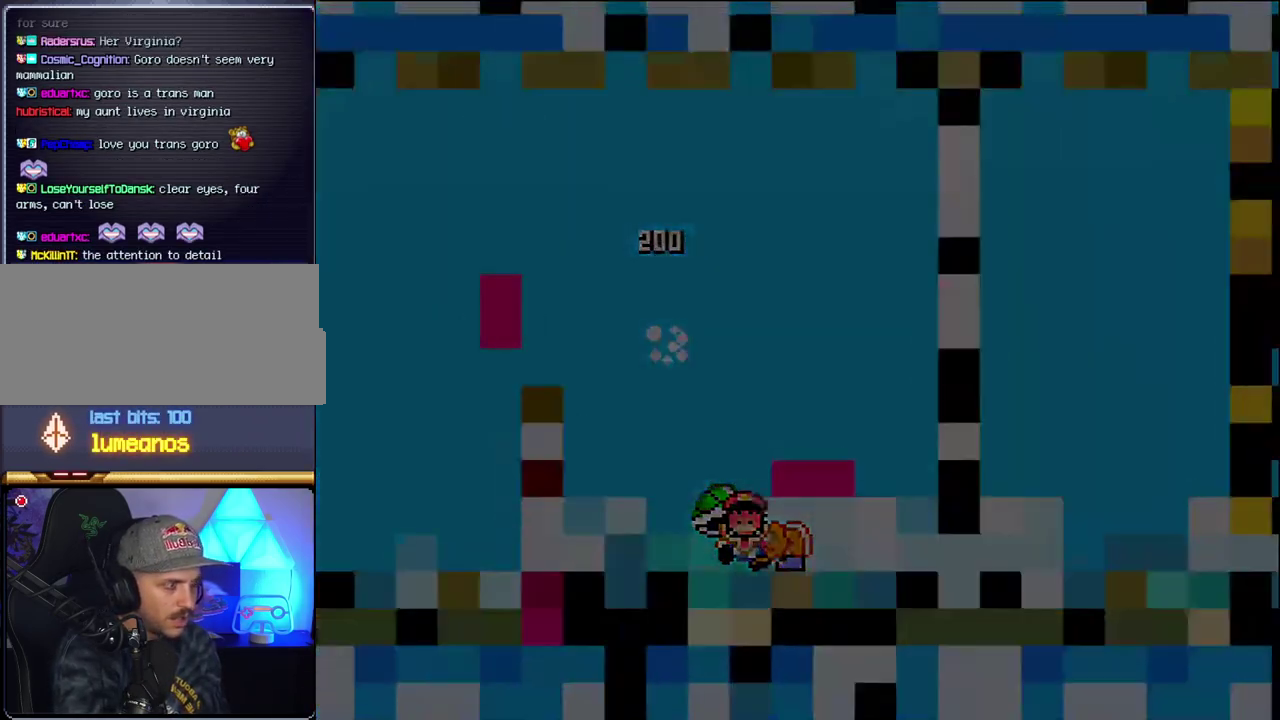
{"buttons": ["Y"], "events": []}
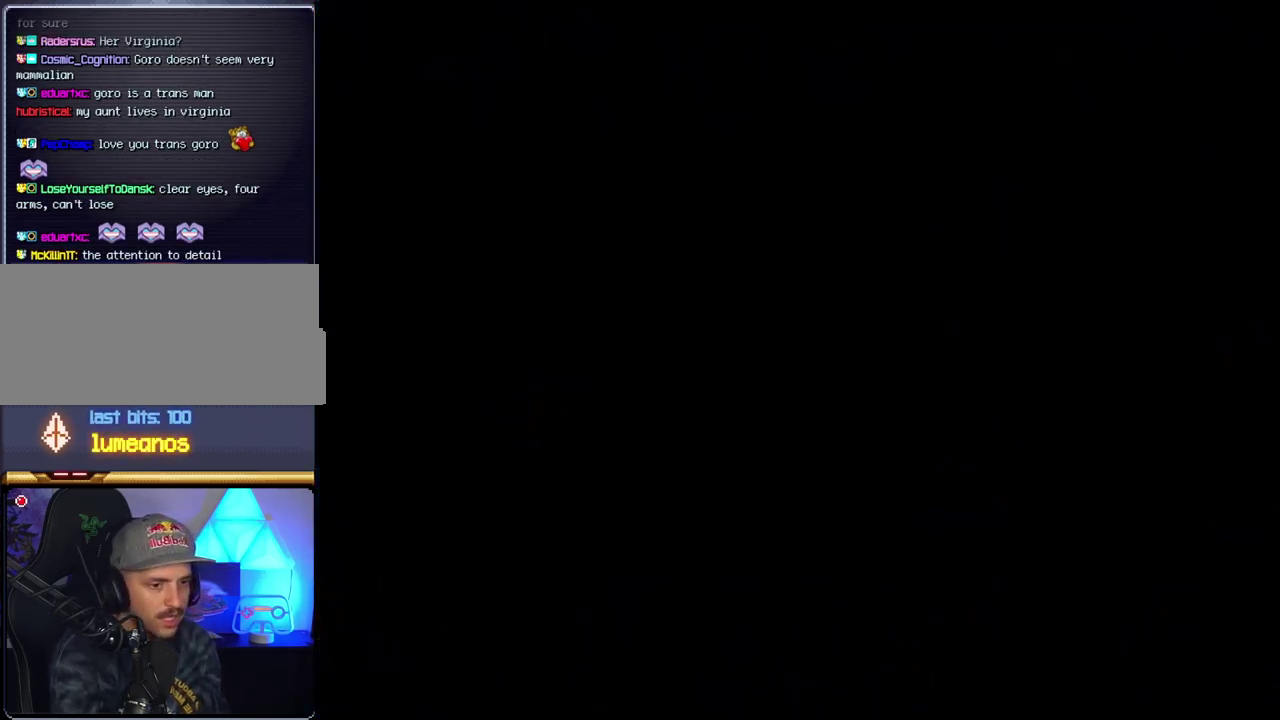
{"buttons": ["Y"], "events": []}
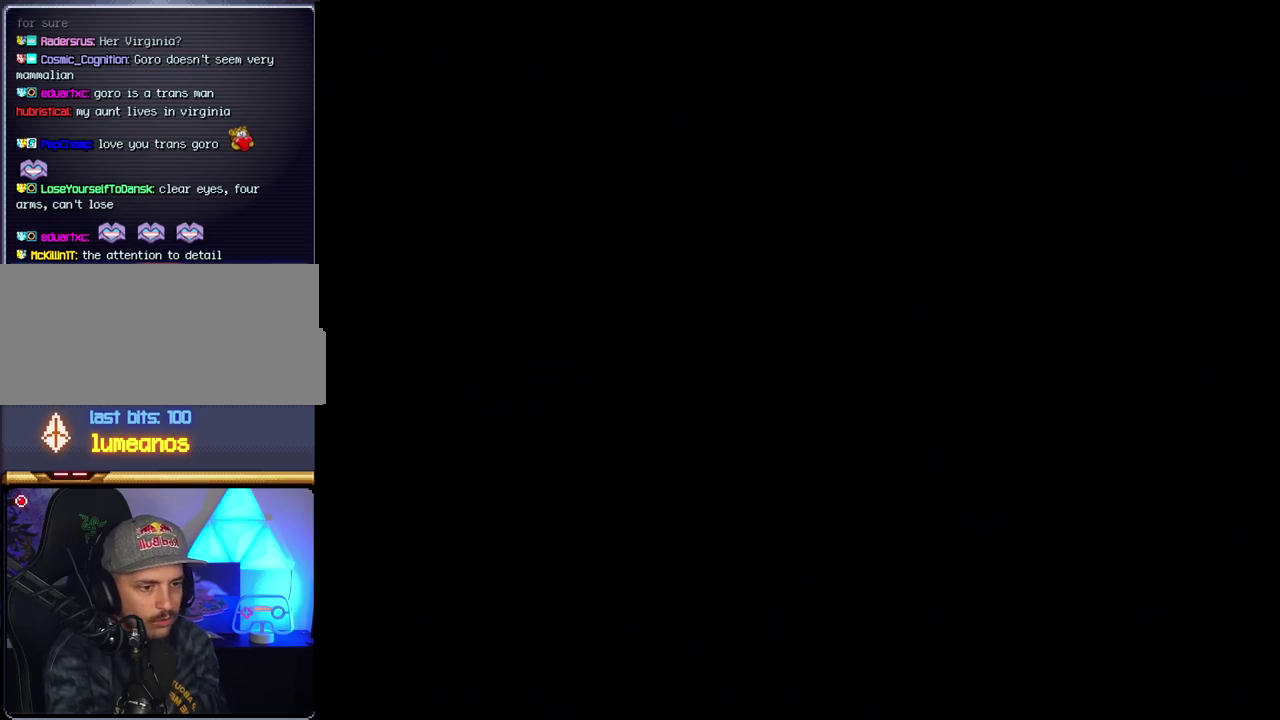
{"buttons": ["Y"], "events": []}
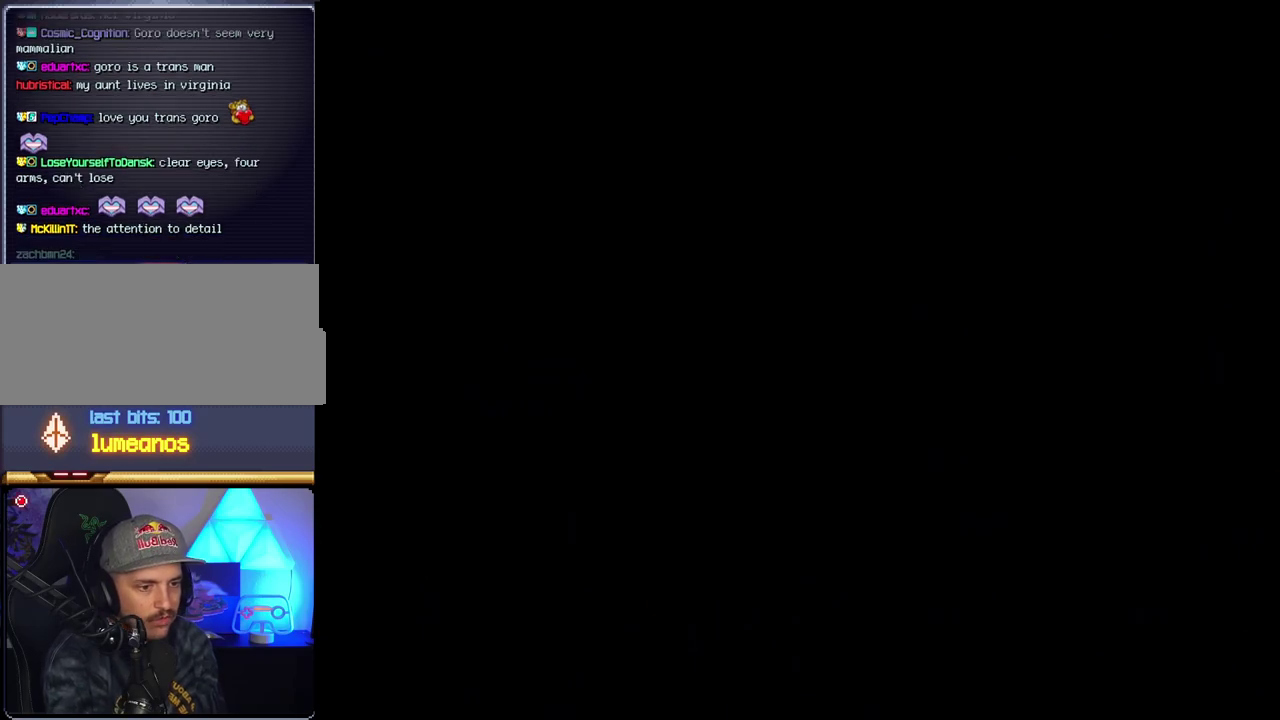
{"buttons": ["B"], "events": [[367, "B", "down"], [367, "Y", "up"]]}
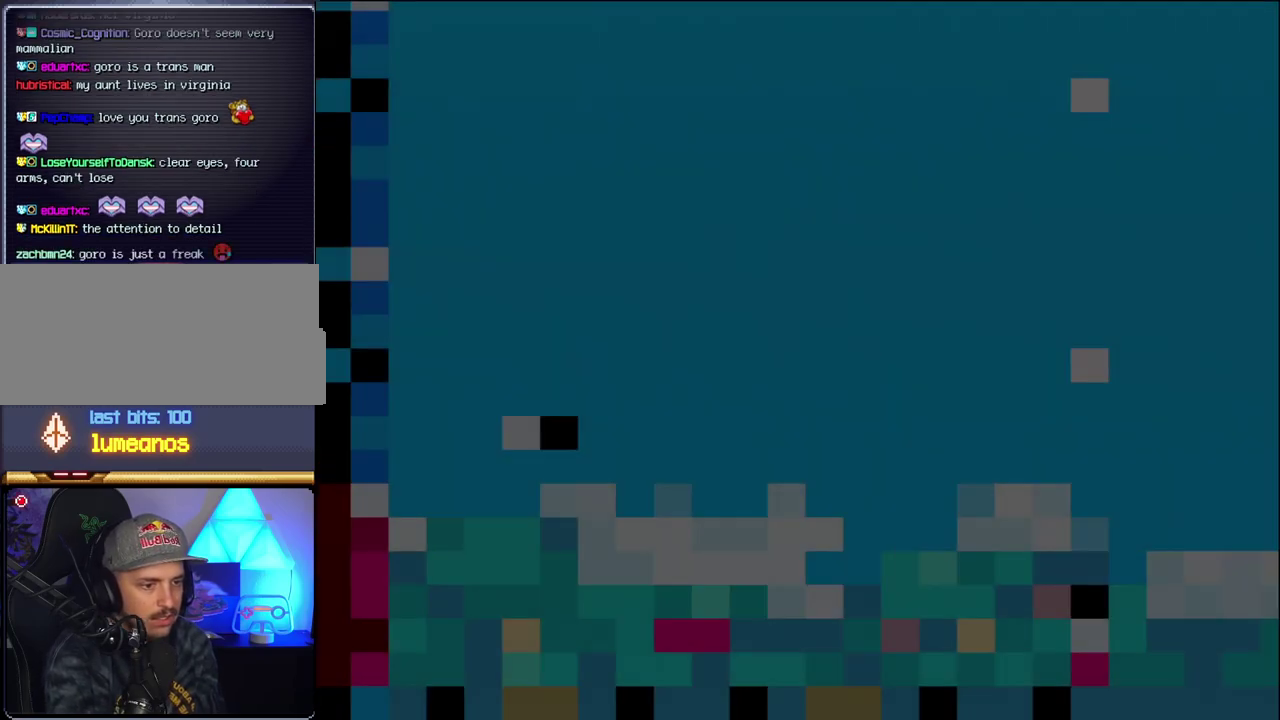
{"buttons": ["B", "DPAD_LEFT"], "events": [[433, "DPAD_LEFT", "down"]]}
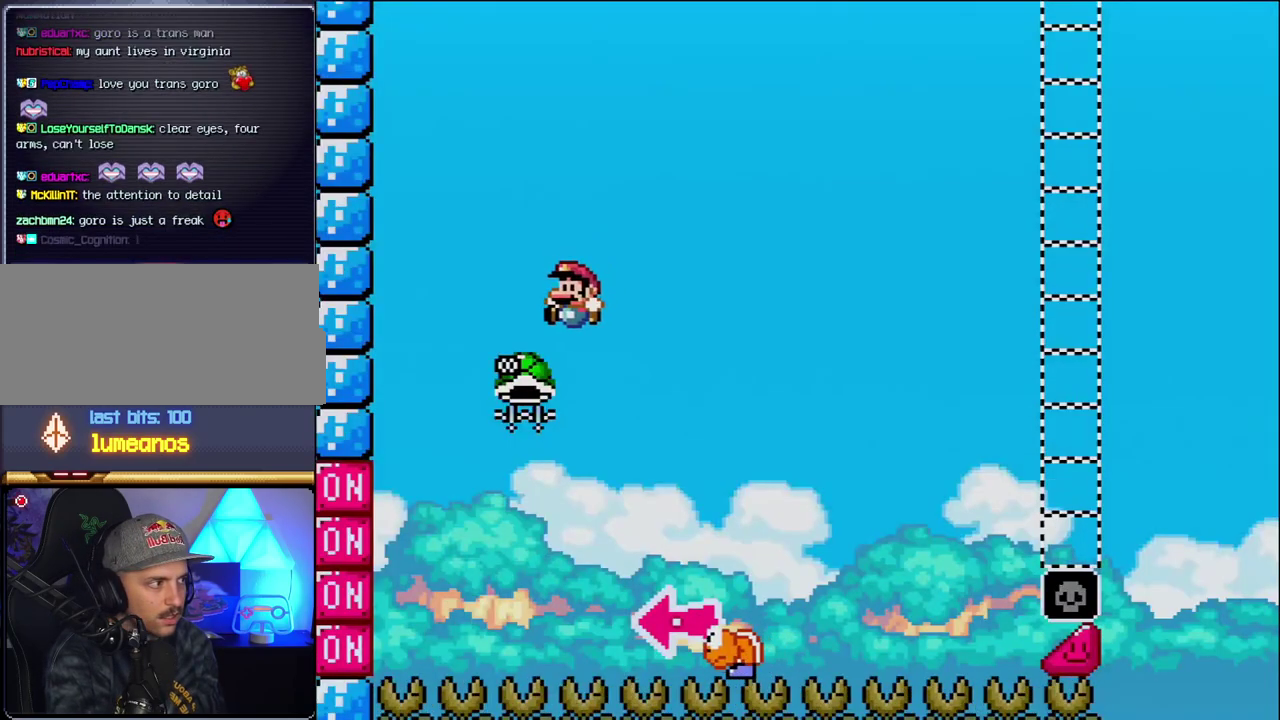
{"buttons": ["B", "Y", "DPAD_RIGHT"], "events": [[150, "DPAD_LEFT", "up"], [217, "DPAD_RIGHT", "down"], [367, "Y", "down"]]}